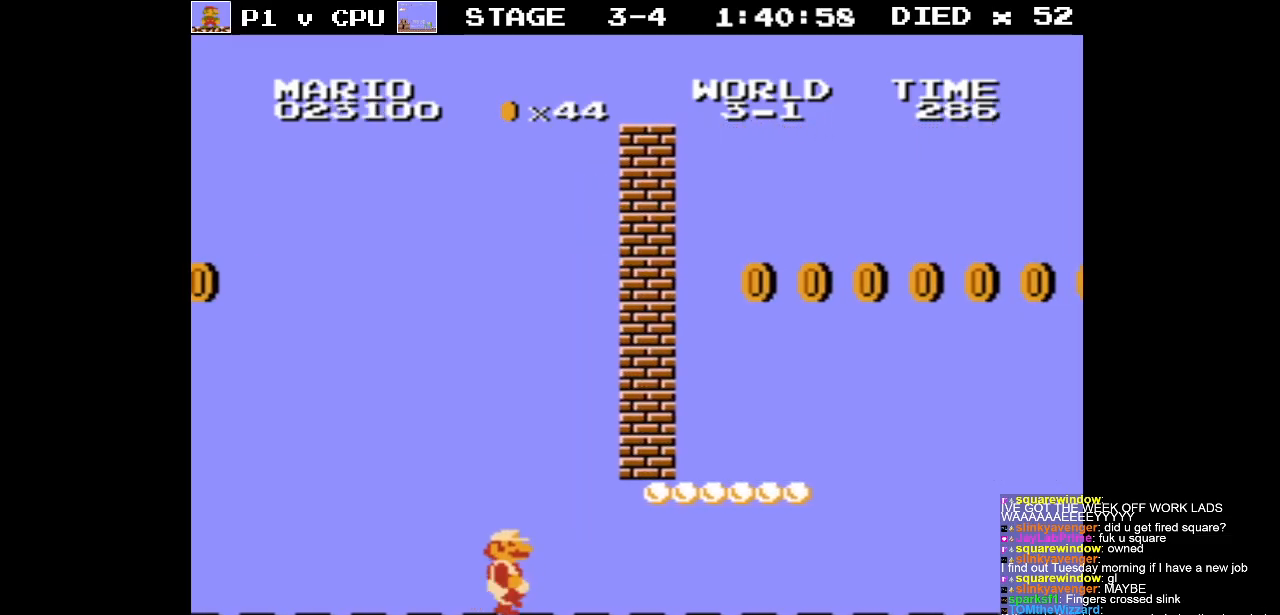
Gameplay with a controller (Nintendo layout); each line is a JSON object with the inputs held at the frame after it. "events" lists button and stick changes between this image and that frame as [ms after this image, input, new state], when the widget could be followed in between. Not read: L3 R3.
{"buttons": ["B", "DPAD_RIGHT"], "events": []}
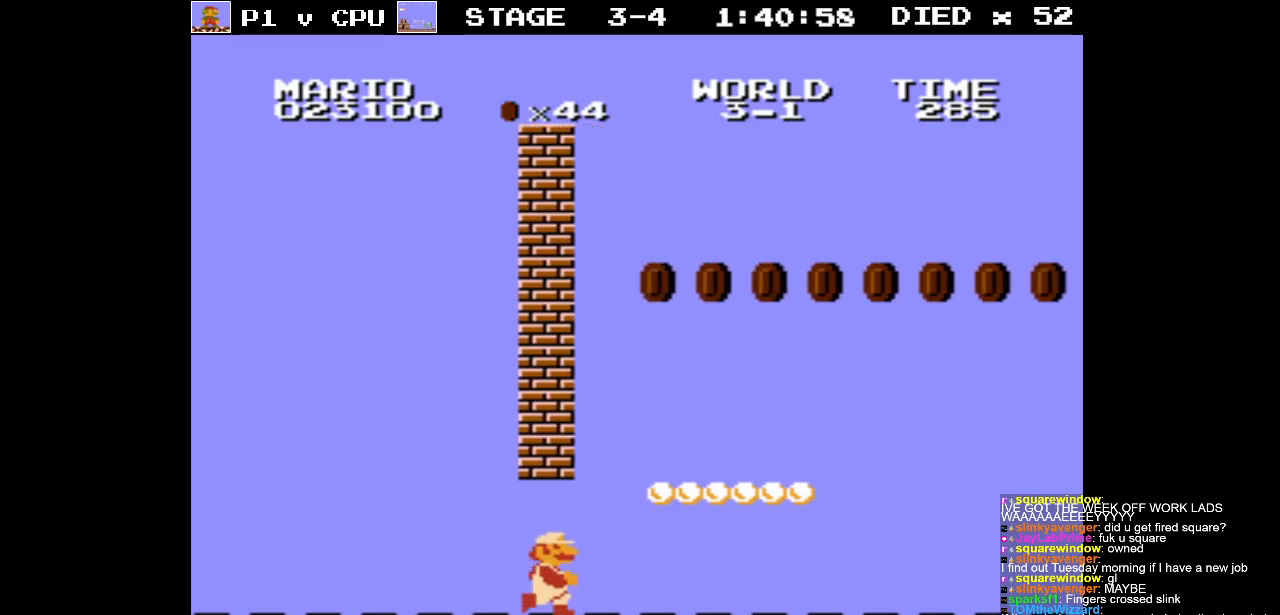
{"buttons": ["B", "DPAD_RIGHT"], "events": [[33, "DPAD_RIGHT", "up"], [50, "A", "down"], [167, "DPAD_LEFT", "down"], [300, "DPAD_LEFT", "up"], [350, "A", "up"], [433, "DPAD_RIGHT", "down"]]}
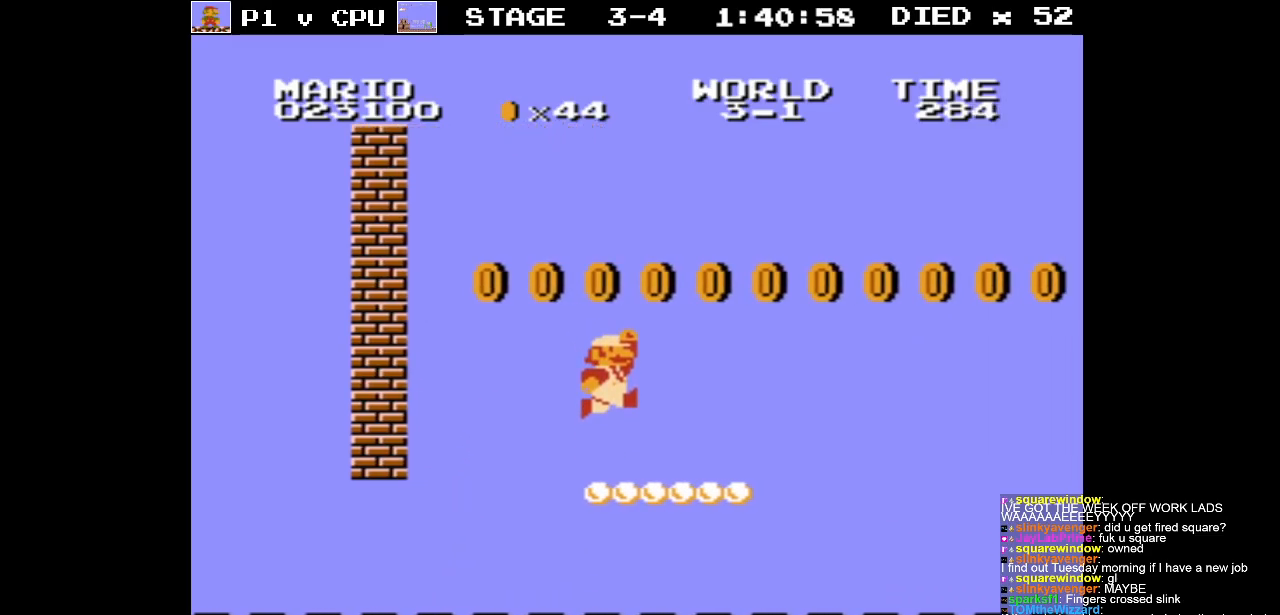
{"buttons": ["A", "B", "DPAD_LEFT"], "events": [[33, "DPAD_RIGHT", "up"], [217, "A", "down"], [433, "DPAD_LEFT", "down"]]}
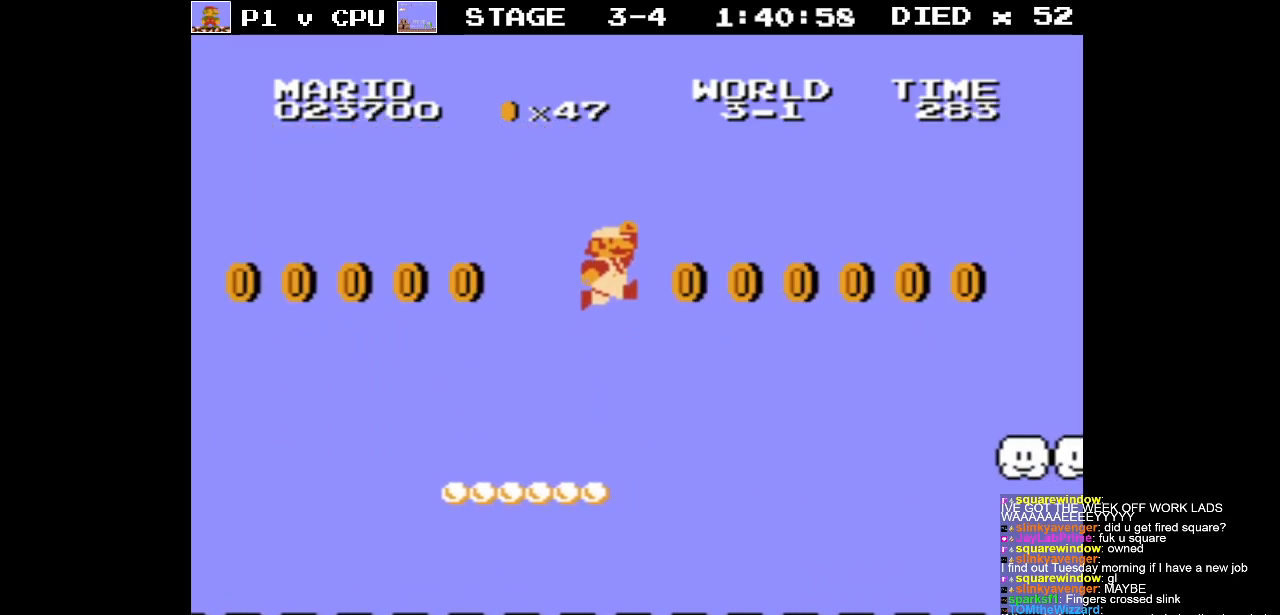
{"buttons": ["B"], "events": [[117, "DPAD_LEFT", "up"], [233, "DPAD_LEFT", "down"], [383, "A", "up"], [500, "DPAD_LEFT", "up"]]}
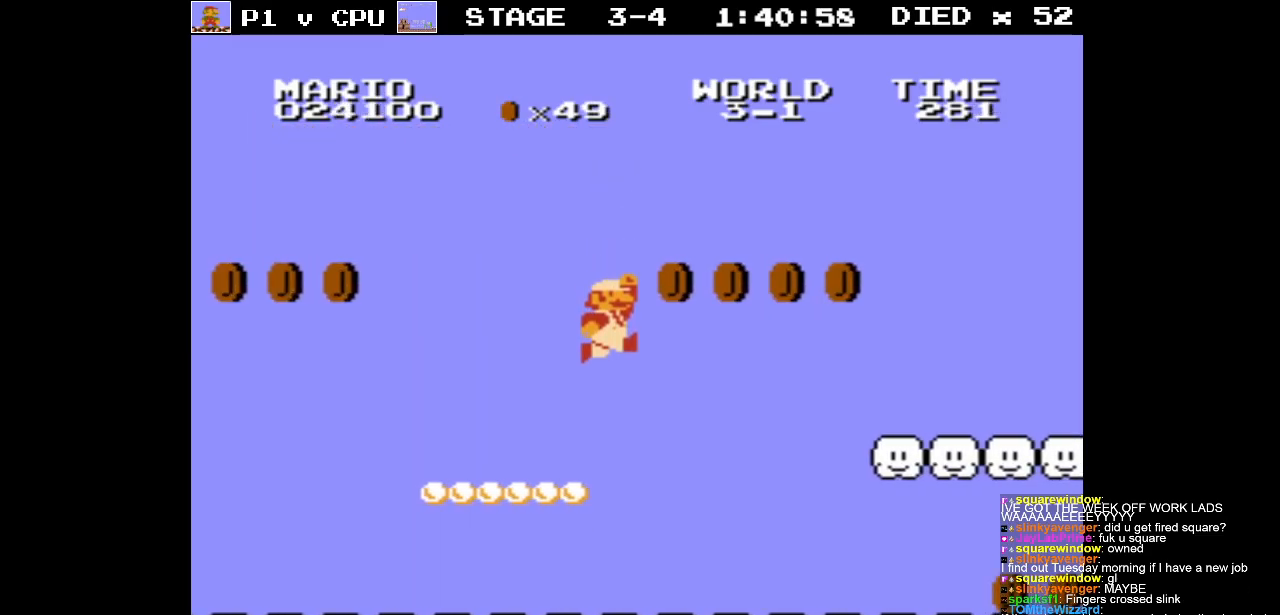
{"buttons": ["A", "B", "DPAD_RIGHT"], "events": [[300, "A", "down"], [300, "DPAD_RIGHT", "down"]]}
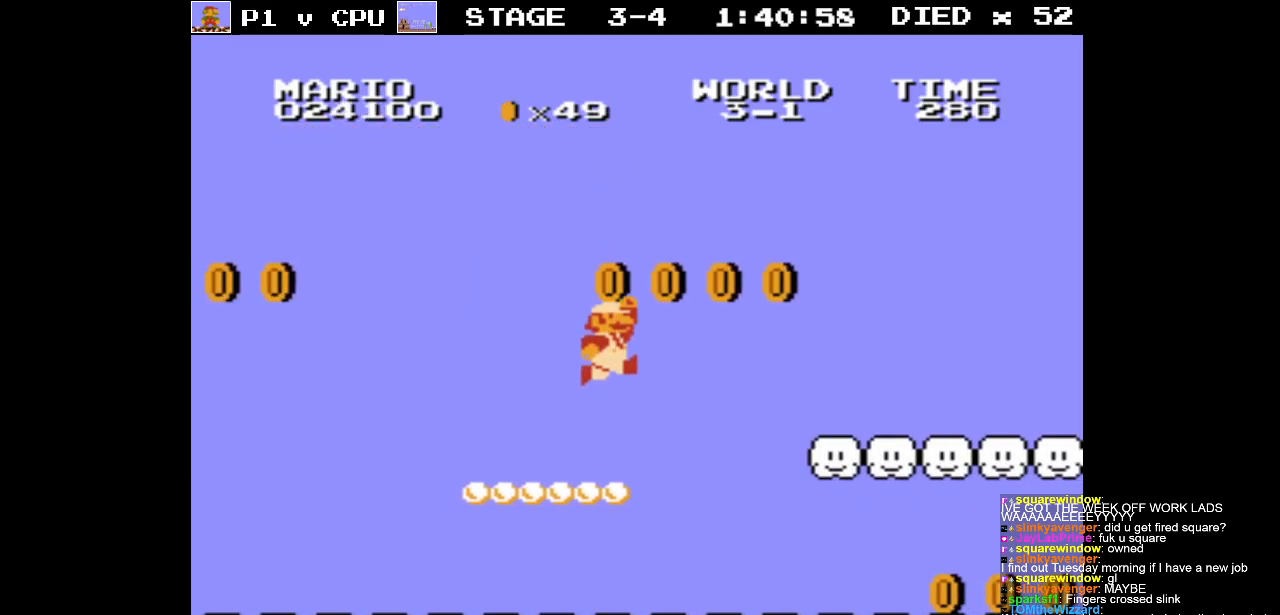
{"buttons": ["B", "DPAD_LEFT"], "events": [[50, "DPAD_RIGHT", "up"], [383, "A", "up"], [450, "DPAD_LEFT", "down"]]}
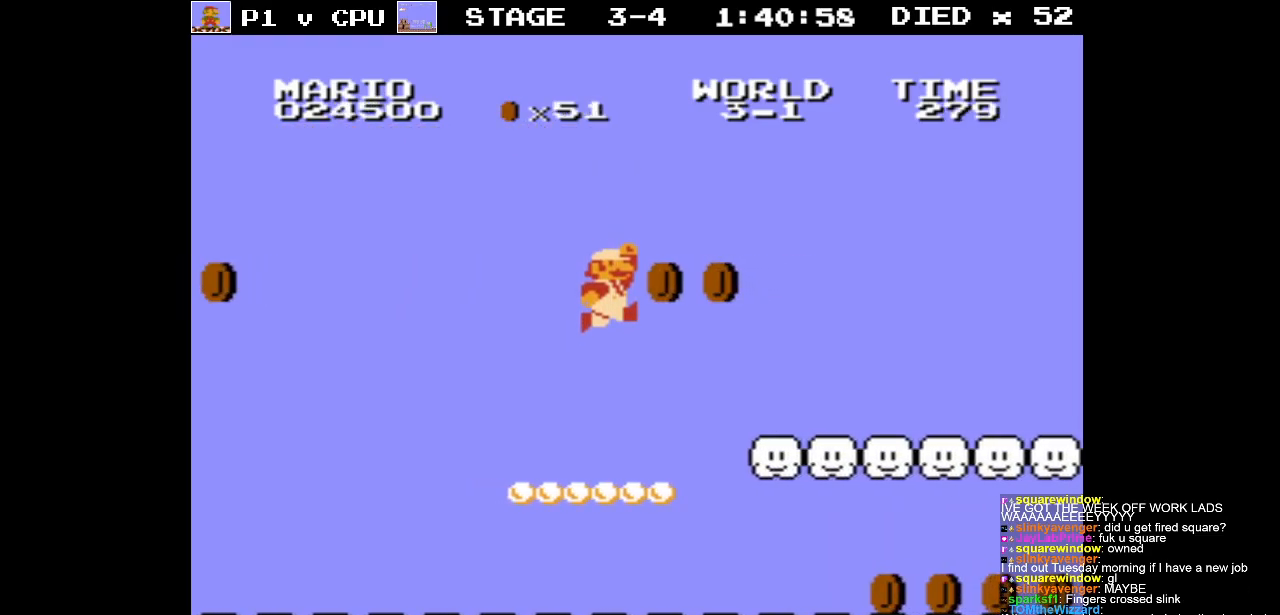
{"buttons": ["A", "B"], "events": [[100, "DPAD_LEFT", "up"], [233, "DPAD_RIGHT", "down"], [300, "A", "down"], [500, "DPAD_RIGHT", "up"]]}
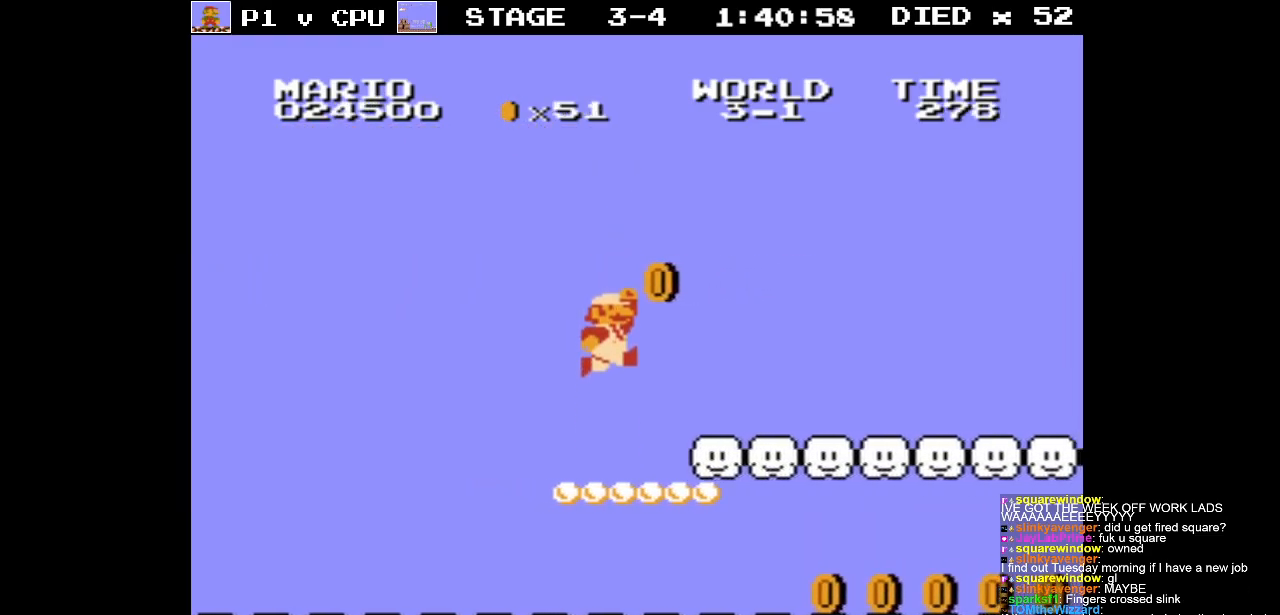
{"buttons": ["B", "DPAD_LEFT"], "events": [[50, "DPAD_LEFT", "down"], [317, "A", "up"]]}
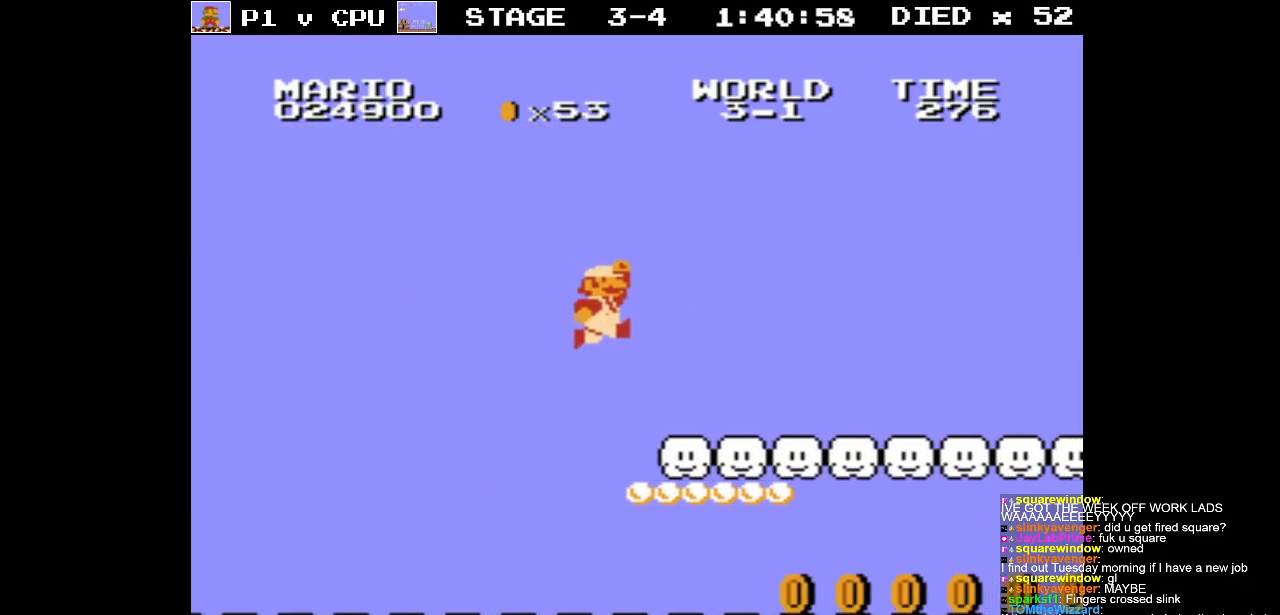
{"buttons": ["B", "DPAD_RIGHT"], "events": [[483, "DPAD_UP", "down"], [500, "DPAD_LEFT", "up"], [500, "DPAD_RIGHT", "down"], [500, "DPAD_UP", "up"]]}
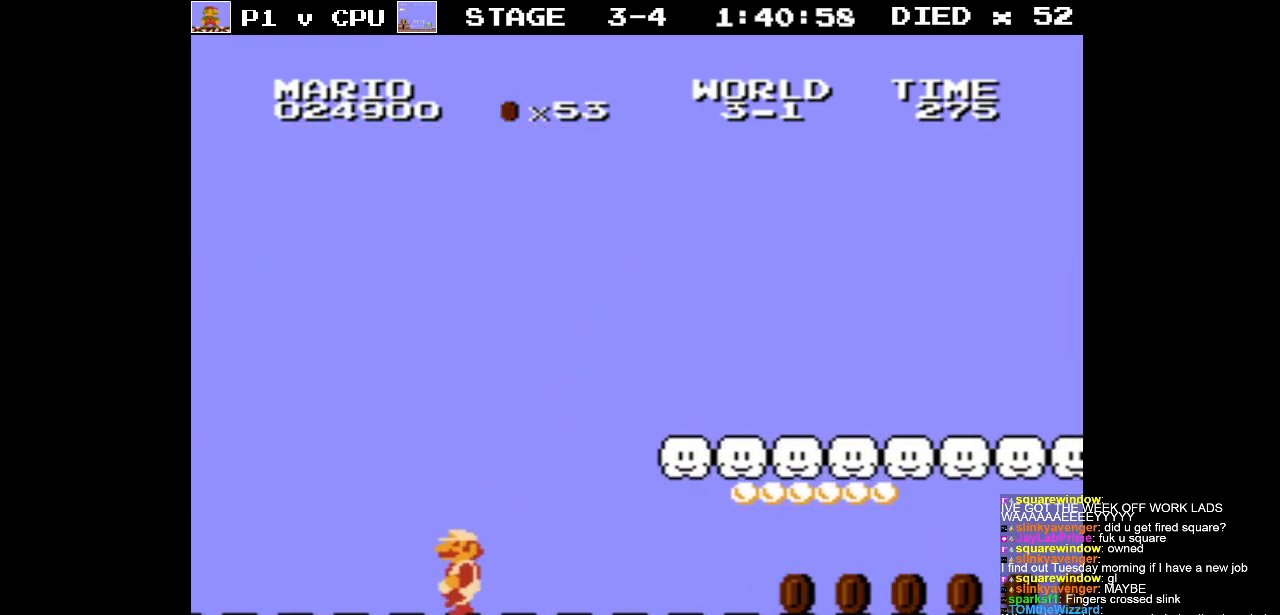
{"buttons": ["B", "DPAD_RIGHT"], "events": []}
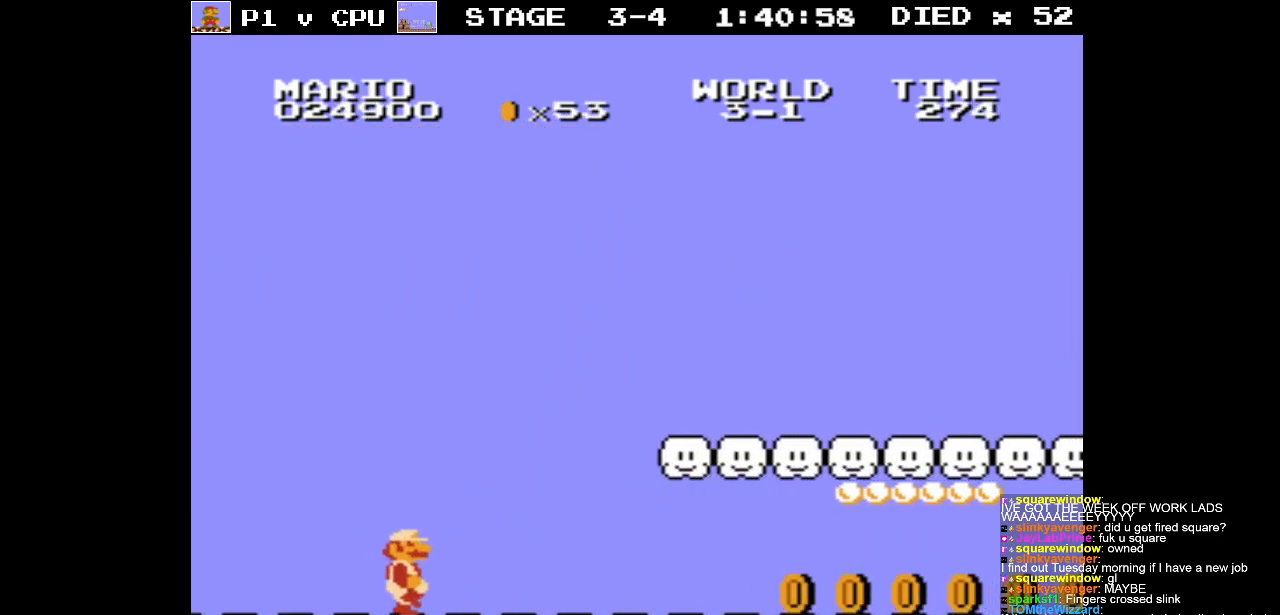
{"buttons": ["B", "DPAD_RIGHT"], "events": []}
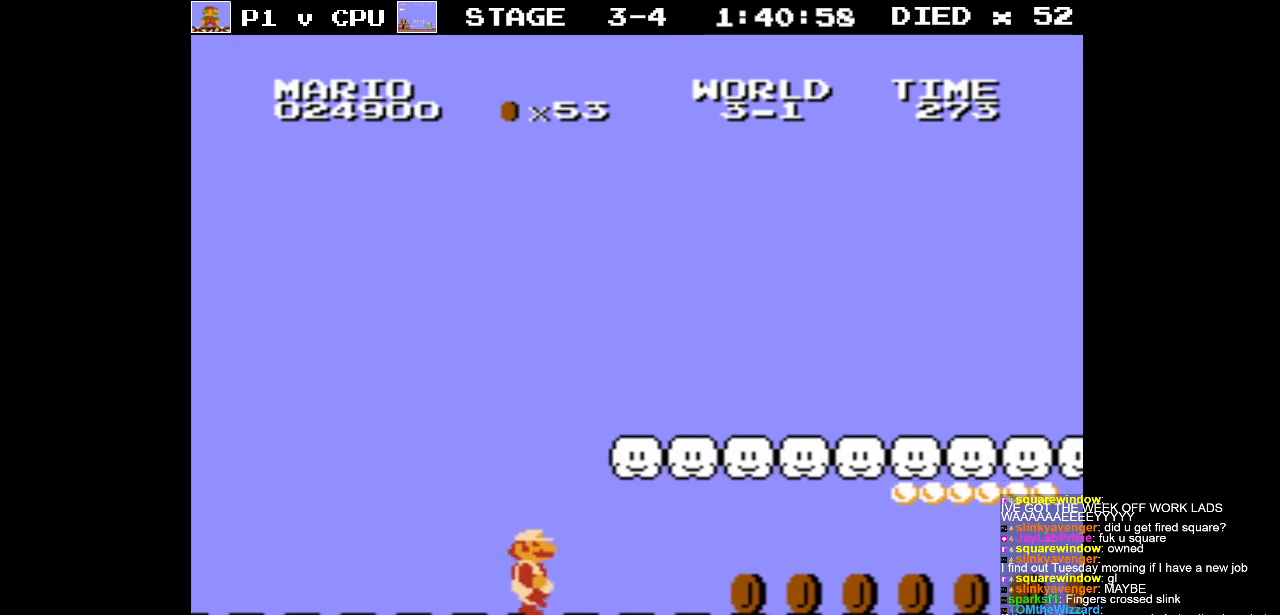
{"buttons": ["B"], "events": [[100, "DPAD_RIGHT", "up"]]}
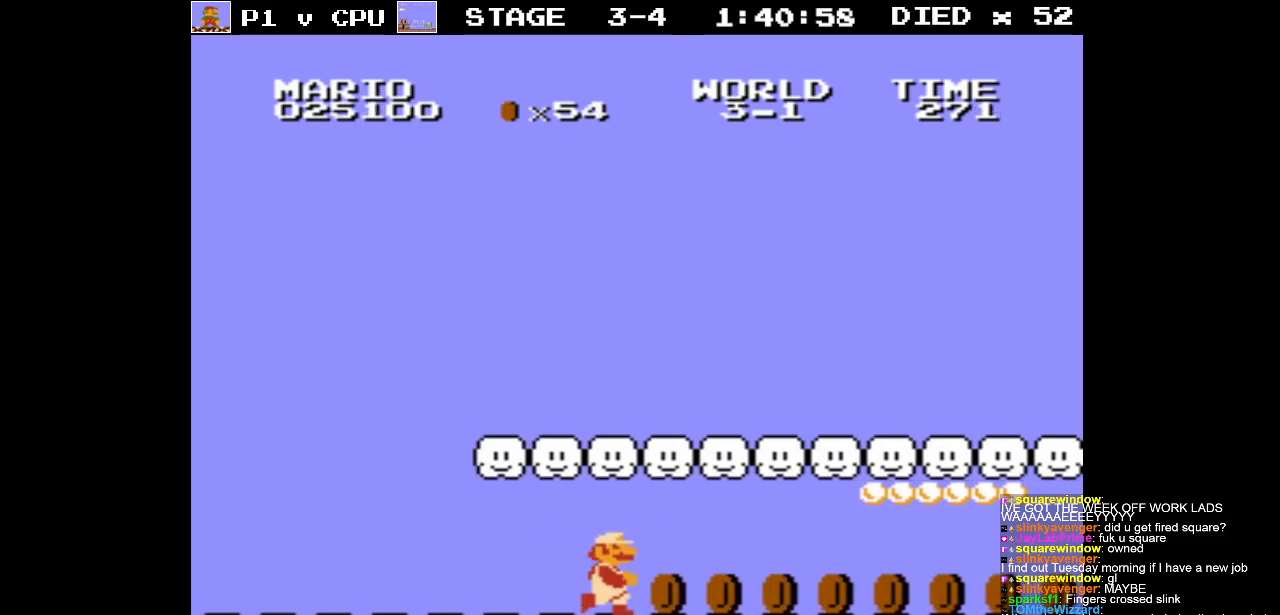
{"buttons": ["B", "DPAD_RIGHT"], "events": [[33, "DPAD_RIGHT", "down"], [100, "DPAD_RIGHT", "up"], [450, "DPAD_RIGHT", "down"]]}
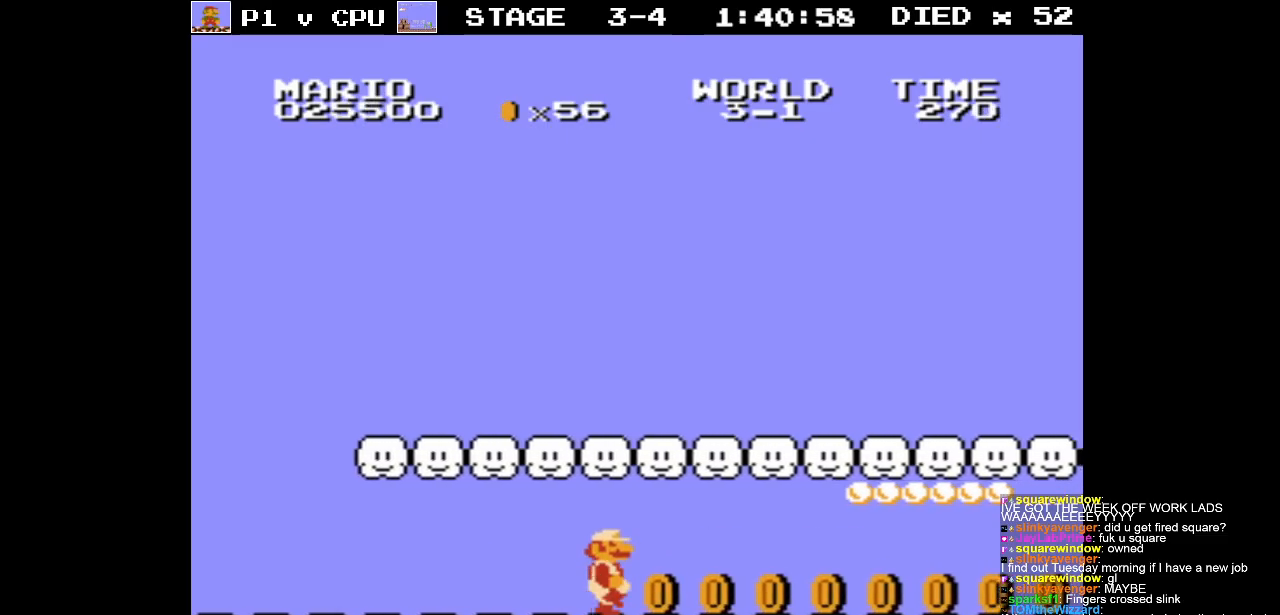
{"buttons": ["B"], "events": [[367, "DPAD_RIGHT", "up"]]}
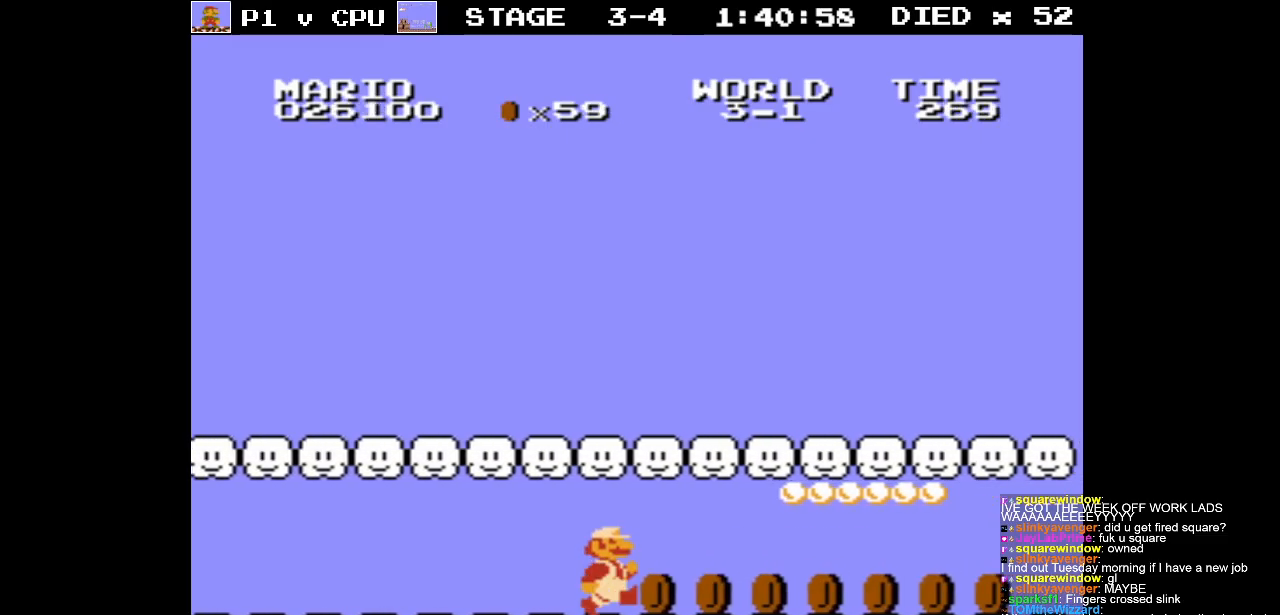
{"buttons": ["B"], "events": [[150, "DPAD_RIGHT", "down"], [333, "DPAD_RIGHT", "up"]]}
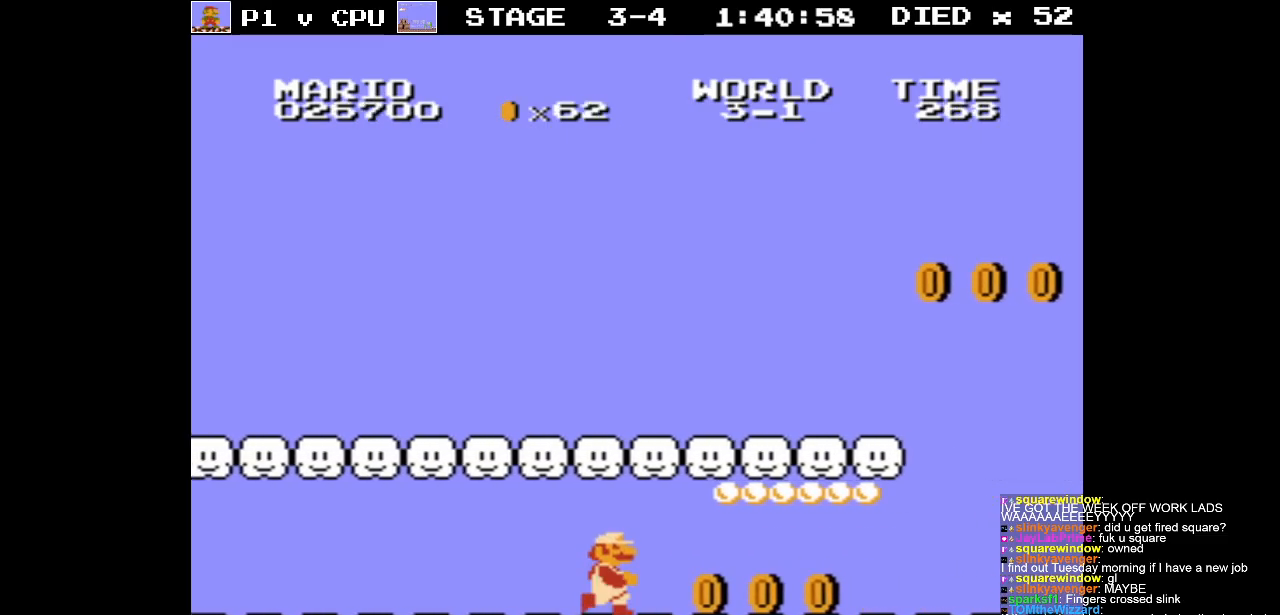
{"buttons": ["B"], "events": [[50, "DPAD_RIGHT", "down"], [200, "DPAD_RIGHT", "up"], [333, "DPAD_RIGHT", "down"], [483, "DPAD_RIGHT", "up"]]}
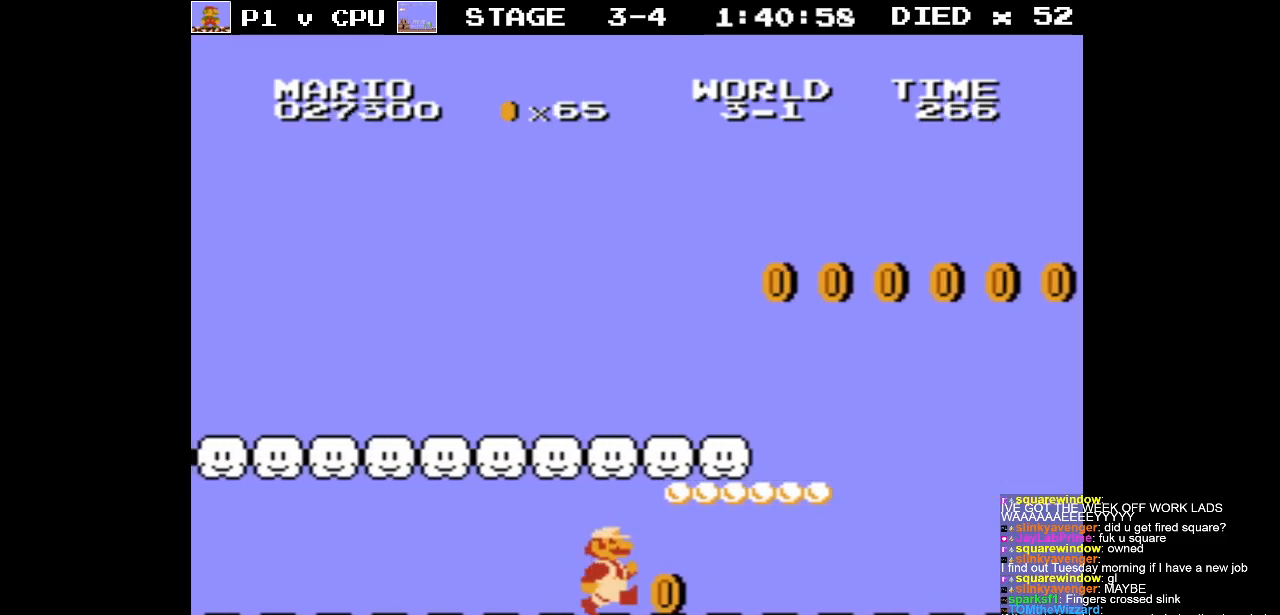
{"buttons": ["A", "B"], "events": [[50, "DPAD_RIGHT", "down"], [183, "DPAD_RIGHT", "up"], [483, "A", "down"]]}
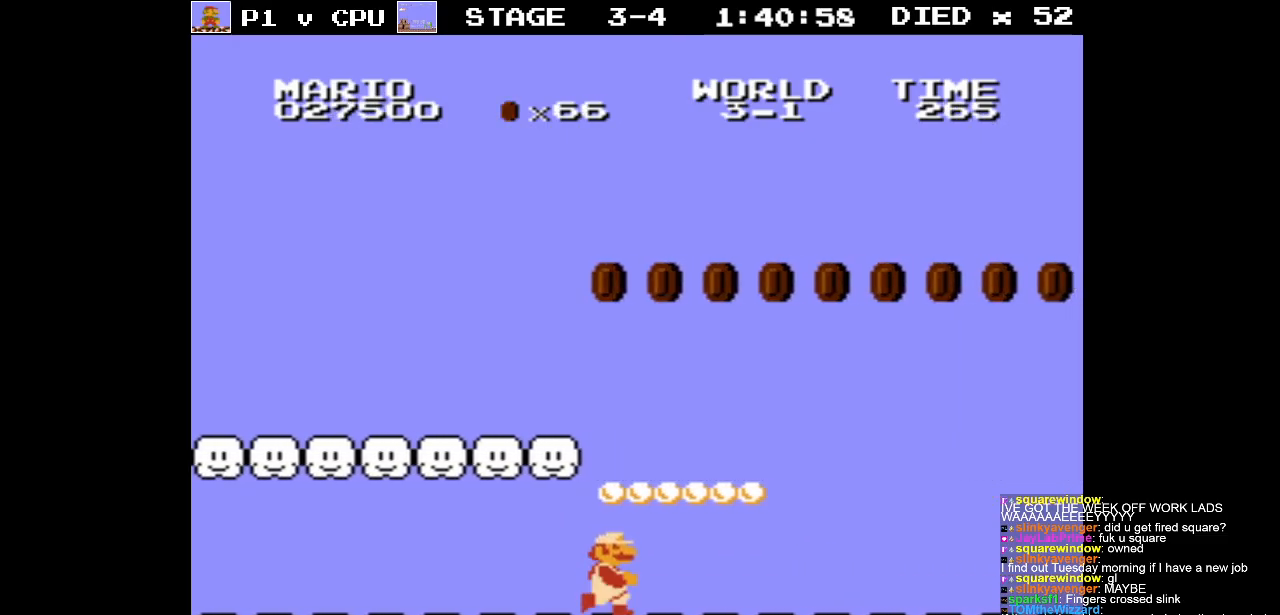
{"buttons": ["B", "DPAD_LEFT"], "events": [[33, "DPAD_RIGHT", "down"], [200, "DPAD_RIGHT", "up"], [400, "A", "up"], [400, "DPAD_LEFT", "down"]]}
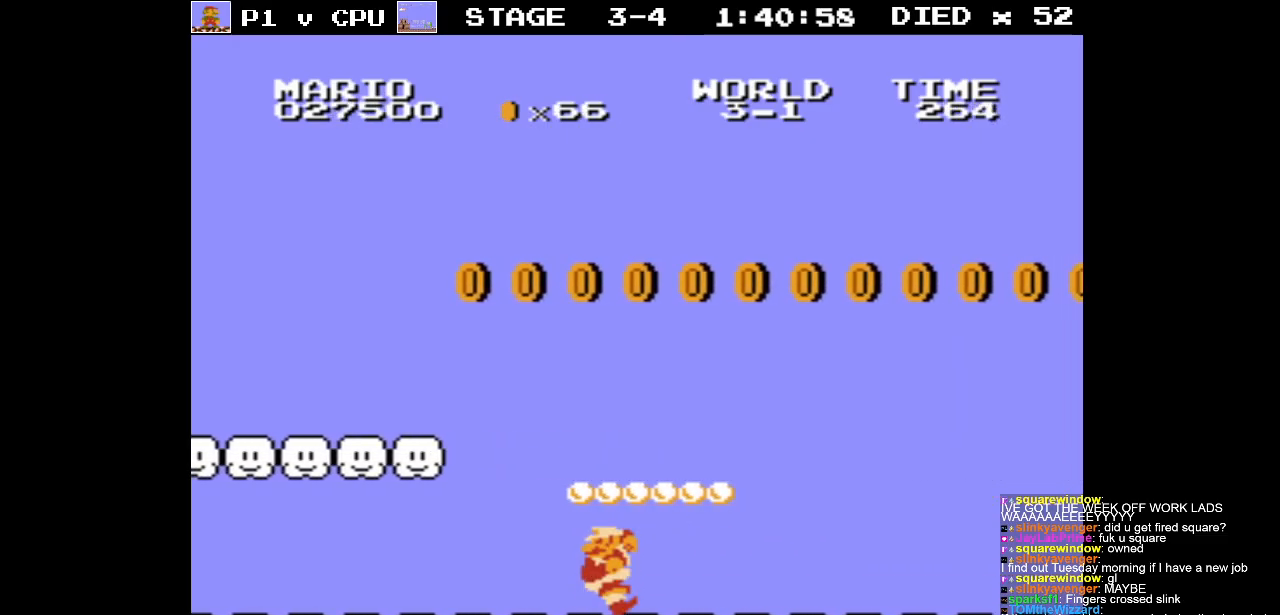
{"buttons": ["A", "B", "DPAD_UP", "DPAD_LEFT"], "events": [[200, "DPAD_UP", "down"], [350, "A", "down"]]}
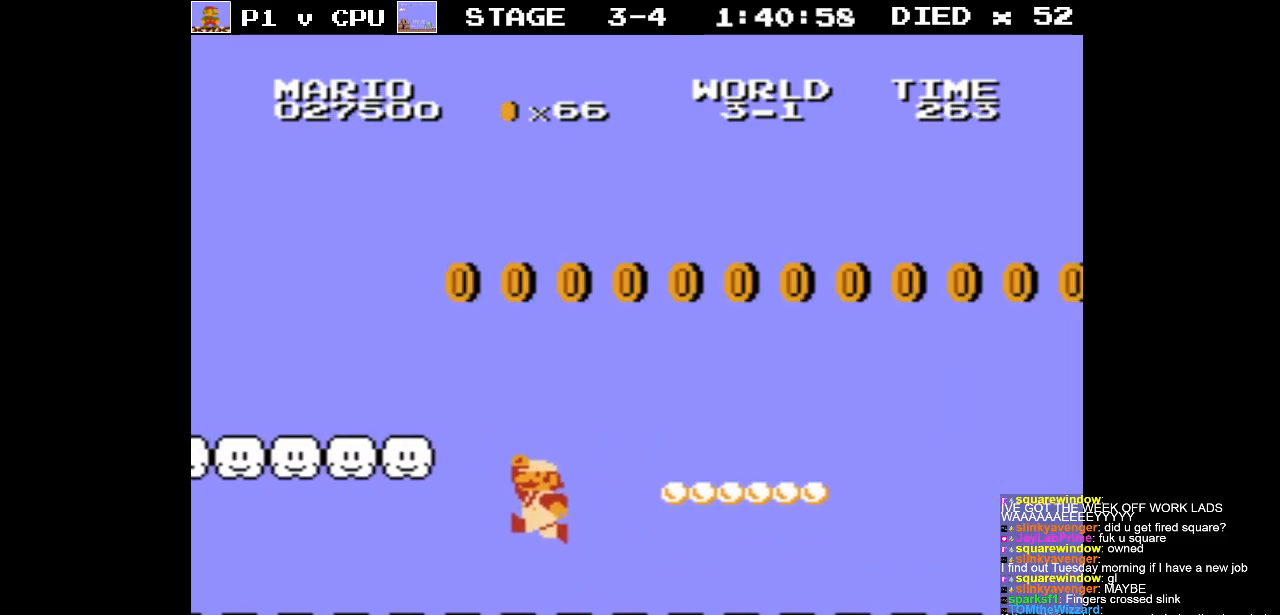
{"buttons": ["B", "DPAD_LEFT"], "events": [[300, "DPAD_UP", "up"], [333, "A", "up"]]}
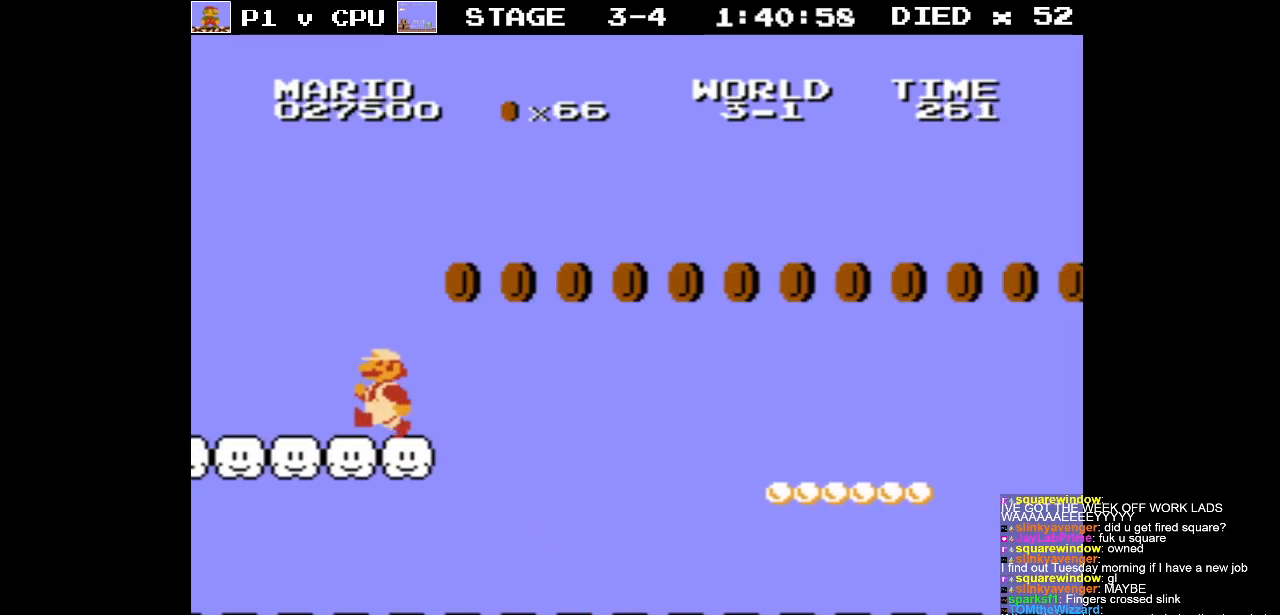
{"buttons": ["B", "DPAD_RIGHT"], "events": [[217, "DPAD_UP", "down"], [233, "DPAD_LEFT", "up"], [250, "DPAD_RIGHT", "down"], [250, "DPAD_UP", "up"]]}
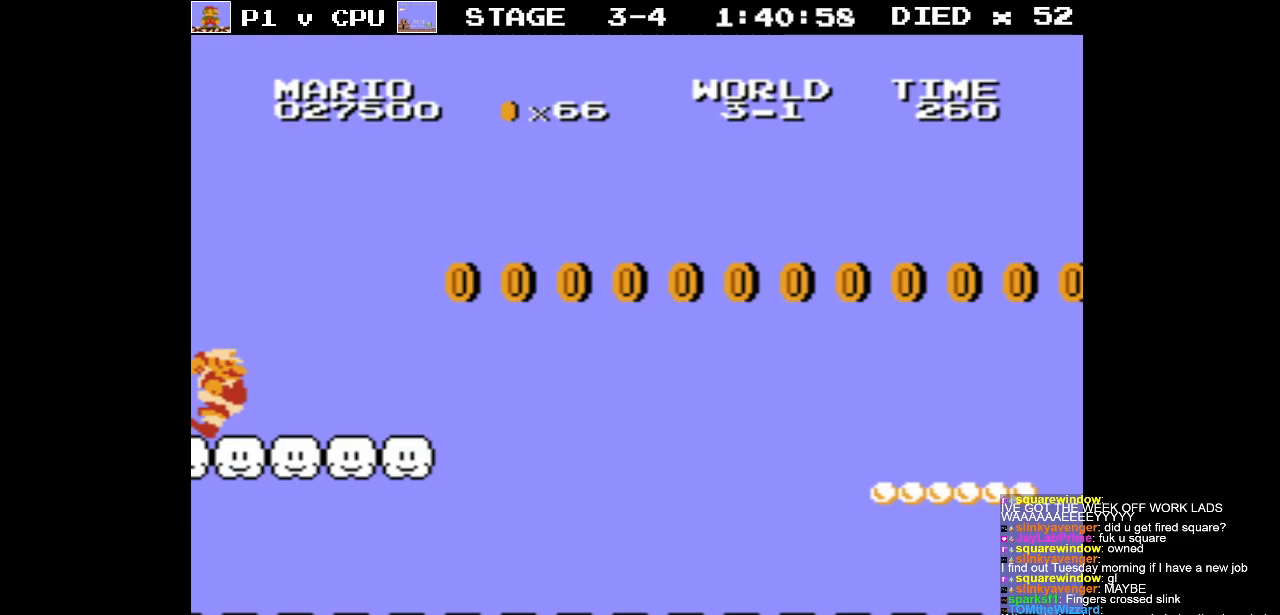
{"buttons": ["B", "DPAD_RIGHT"], "events": []}
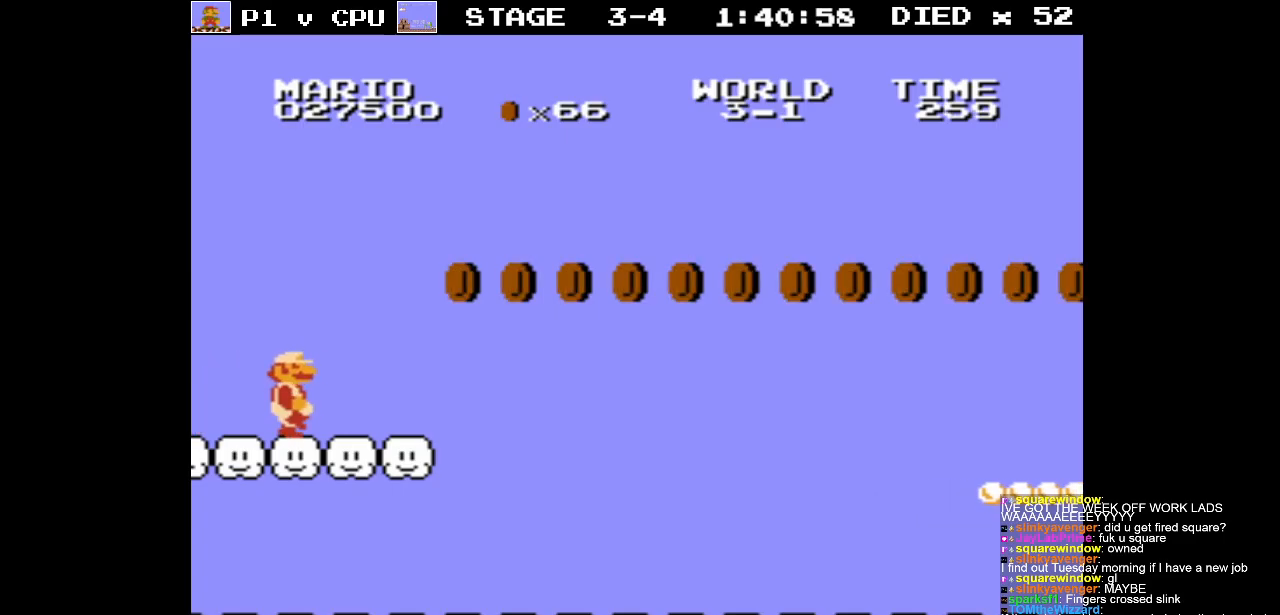
{"buttons": ["A", "B", "DPAD_RIGHT"], "events": [[200, "A", "down"]]}
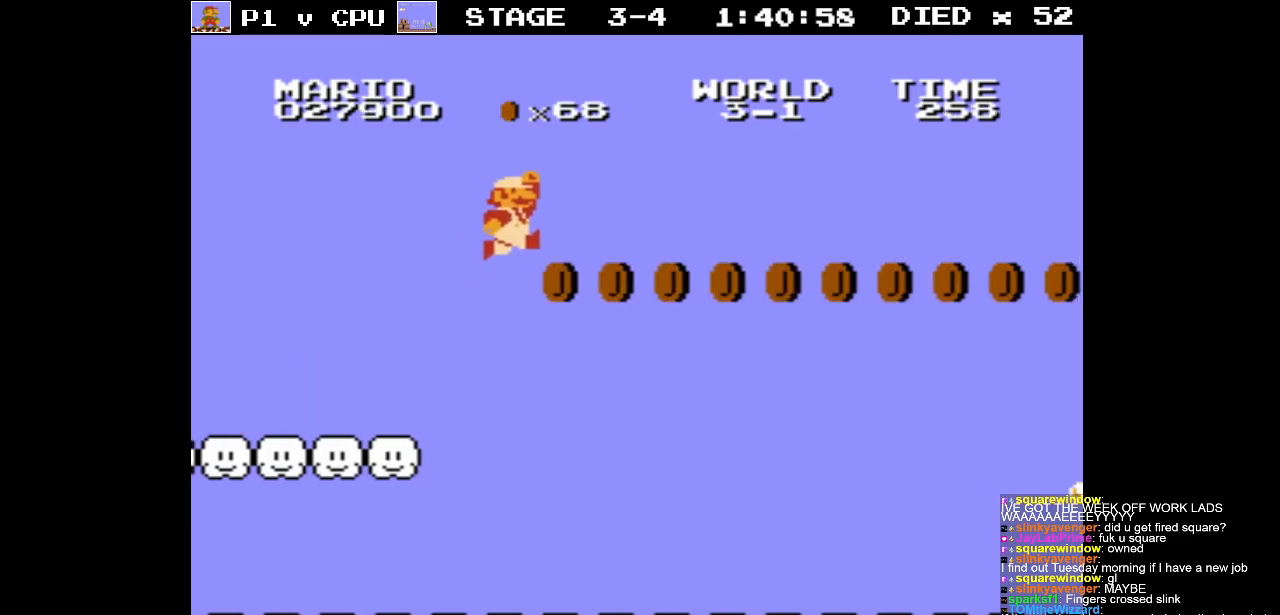
{"buttons": ["A", "B", "DPAD_RIGHT"], "events": []}
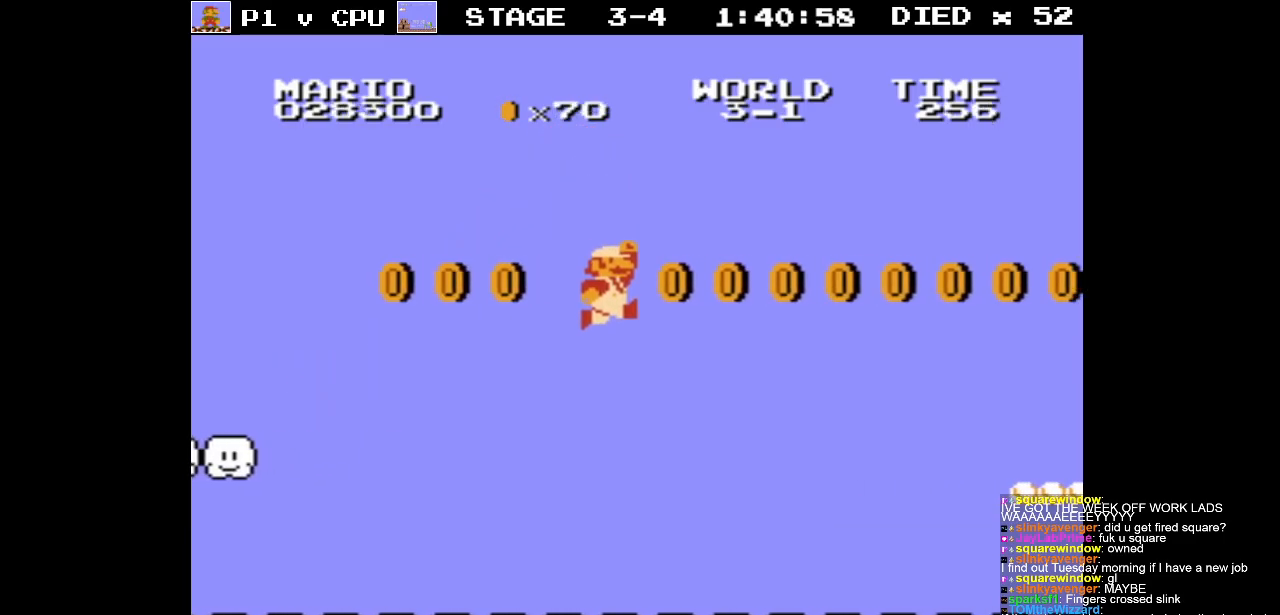
{"buttons": ["B", "DPAD_RIGHT"], "events": [[100, "A", "up"]]}
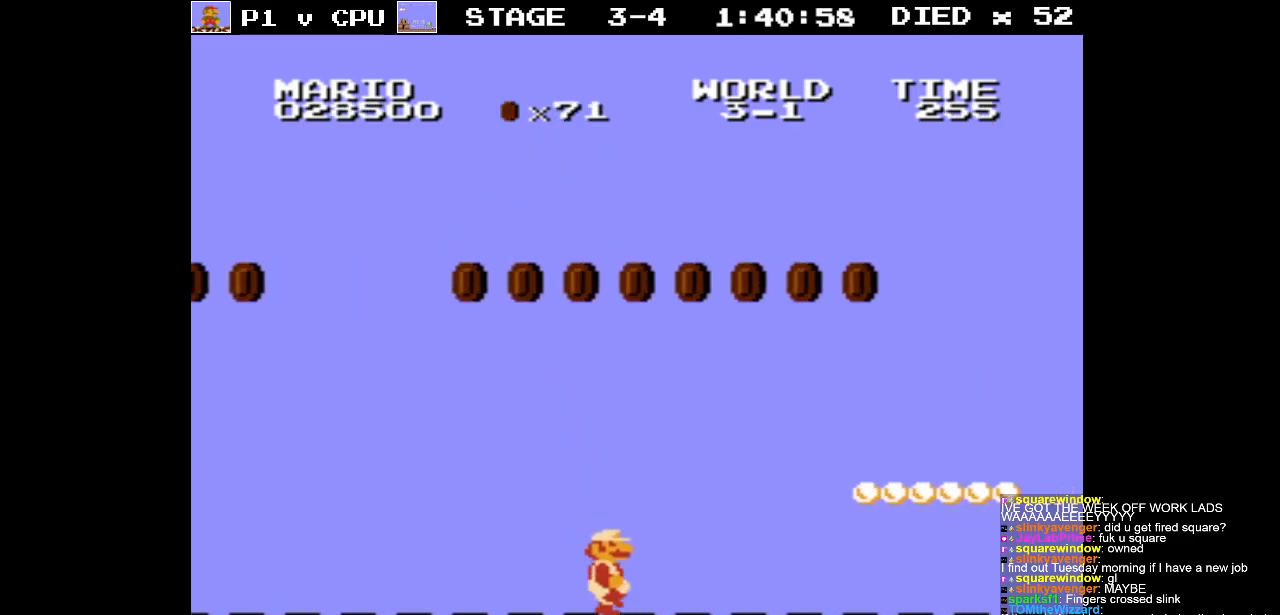
{"buttons": ["A", "B", "DPAD_RIGHT"], "events": [[233, "A", "down"]]}
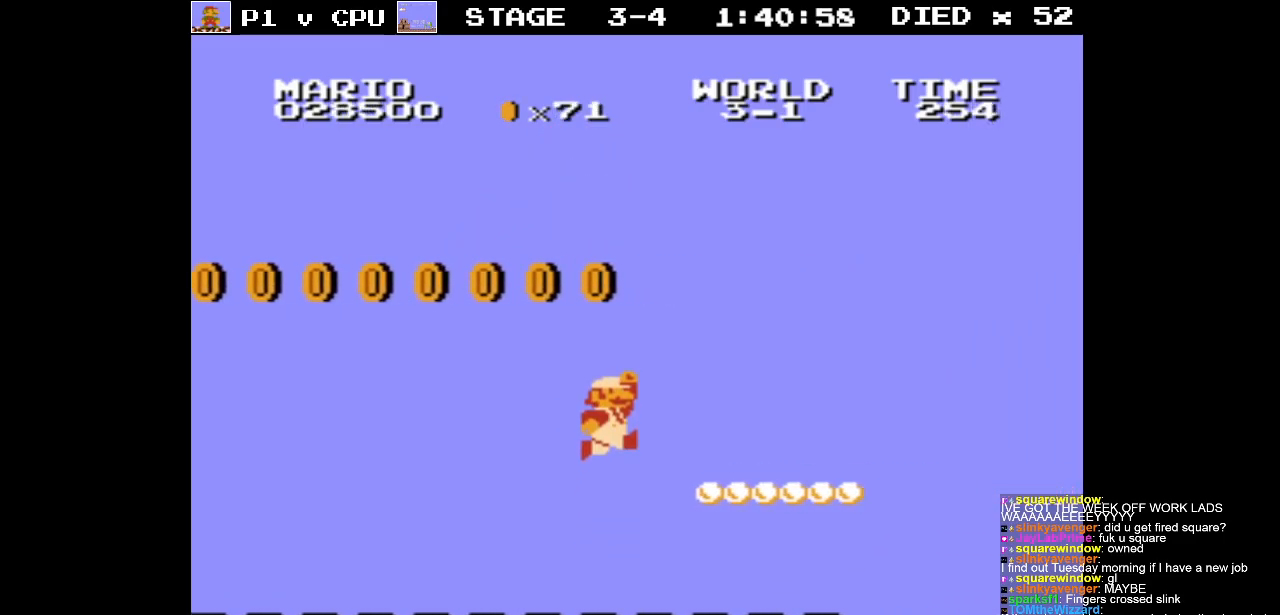
{"buttons": ["B", "DPAD_RIGHT"], "events": [[33, "A", "up"]]}
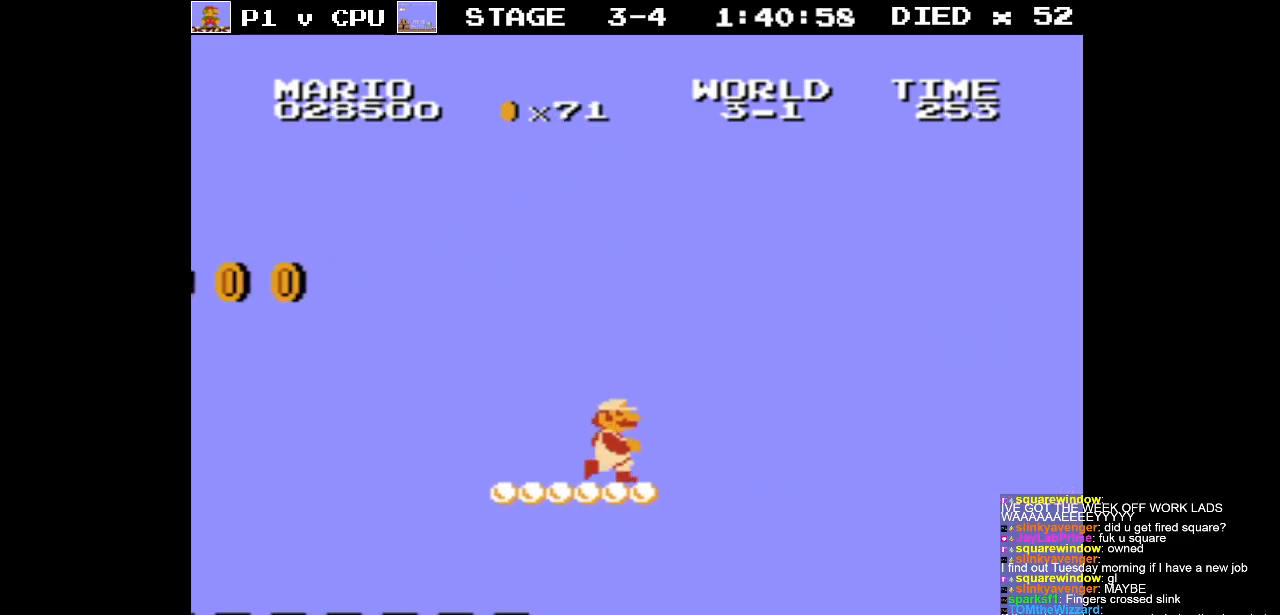
{"buttons": ["A", "B"], "events": [[50, "DPAD_RIGHT", "up"], [67, "A", "down"], [283, "DPAD_LEFT", "down"], [450, "DPAD_LEFT", "up"]]}